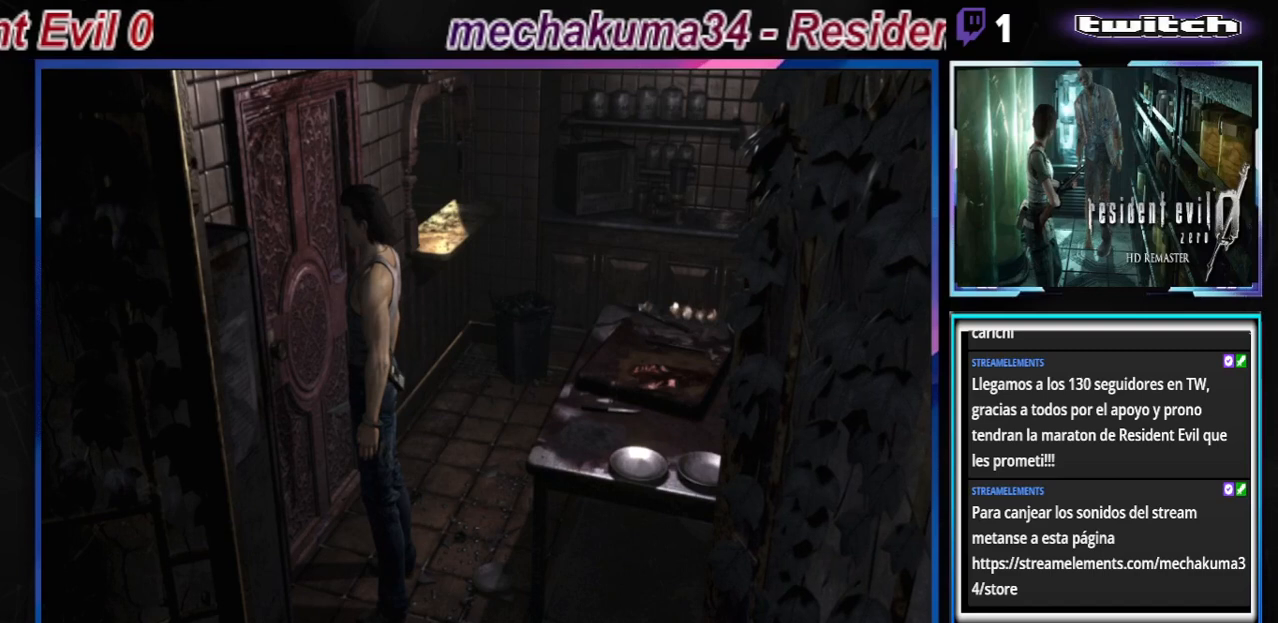
Gameplay with a controller (Xbox layout); each line is a JSON object with the inputs held at the frame after it. "events" lists button and stick changes between this image and that frame as [ms after this image, input, new state], when the widget could be followed in between. Not read: L3 R3 right_stick.
{"buttons": [], "left_stick": "center", "events": [[333, "A", "down"], [467, "A", "up"]]}
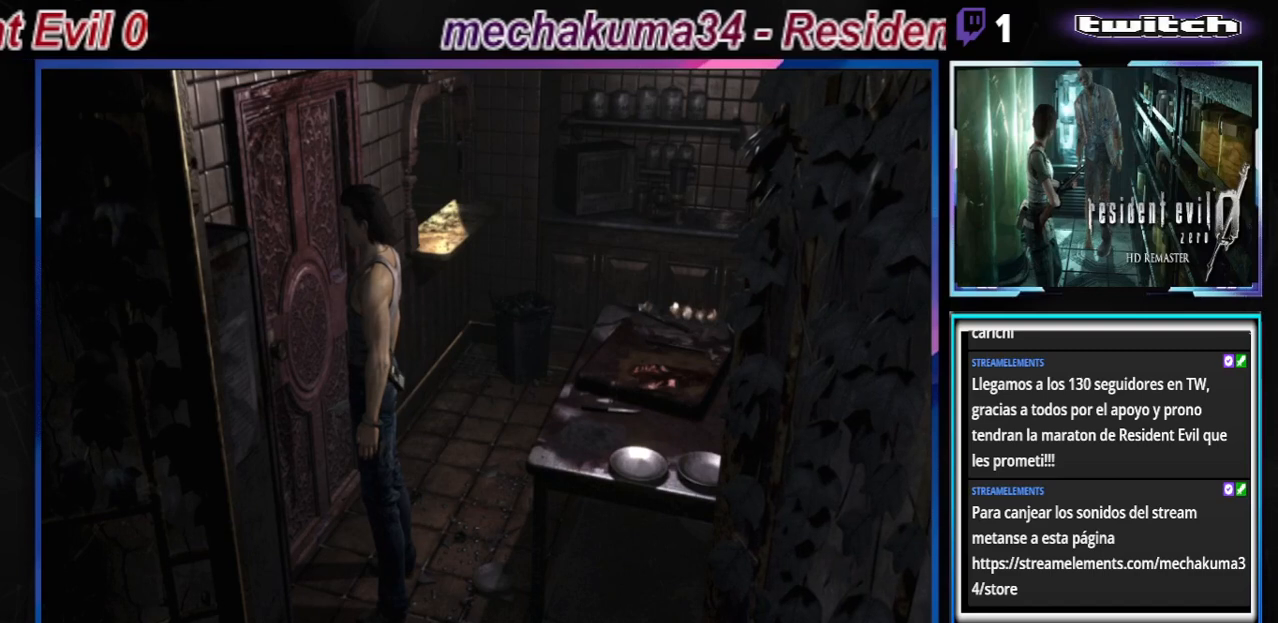
{"buttons": [], "left_stick": "center", "events": [[33, "A", "down"], [133, "A", "up"], [200, "A", "down"], [367, "A", "up"]]}
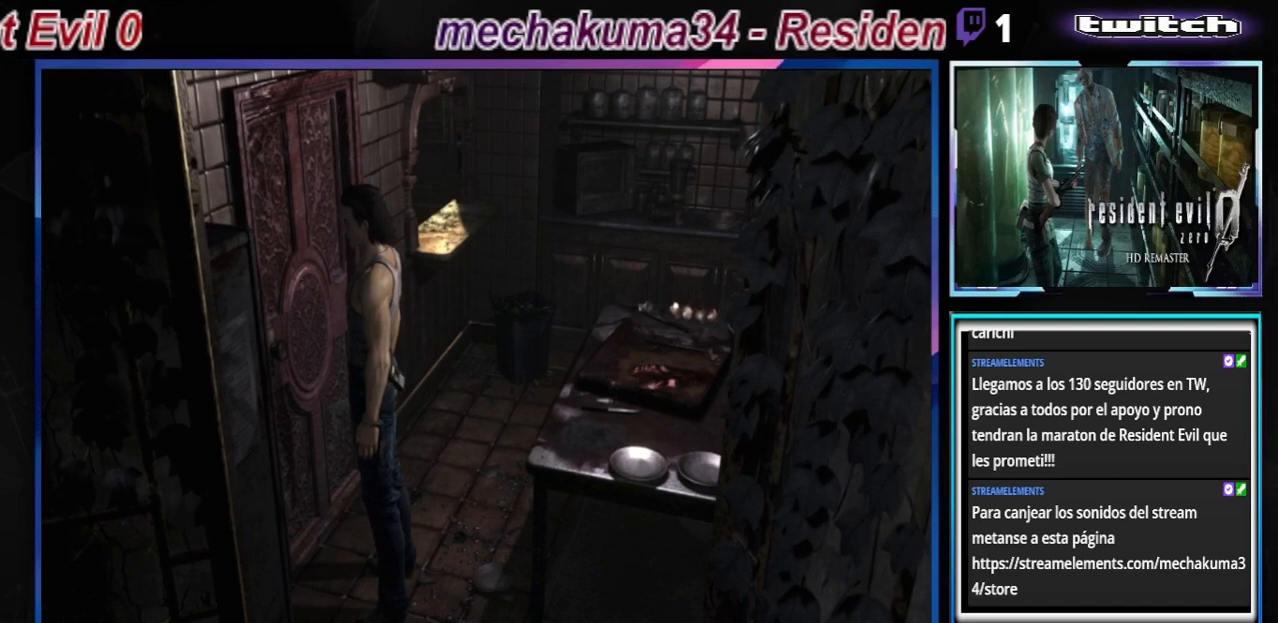
{"buttons": ["A"], "left_stick": "up-right", "events": [[33, "left_stick", "up-left"], [100, "A", "down"], [100, "left_stick", "up"], [200, "A", "up"], [233, "left_stick", "up-right"], [267, "A", "down"], [367, "A", "up"], [467, "A", "down"]]}
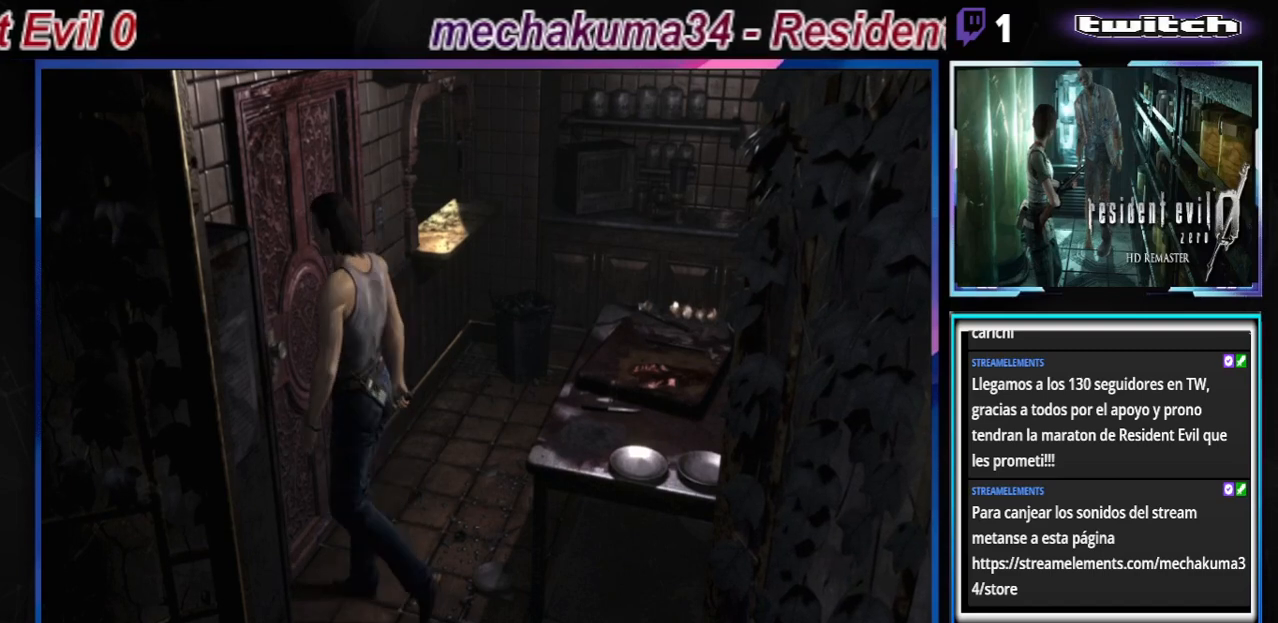
{"buttons": [], "left_stick": "center", "events": [[33, "A", "up"], [100, "A", "down"], [233, "A", "up"], [300, "A", "down"], [367, "left_stick", "center"], [433, "A", "up"]]}